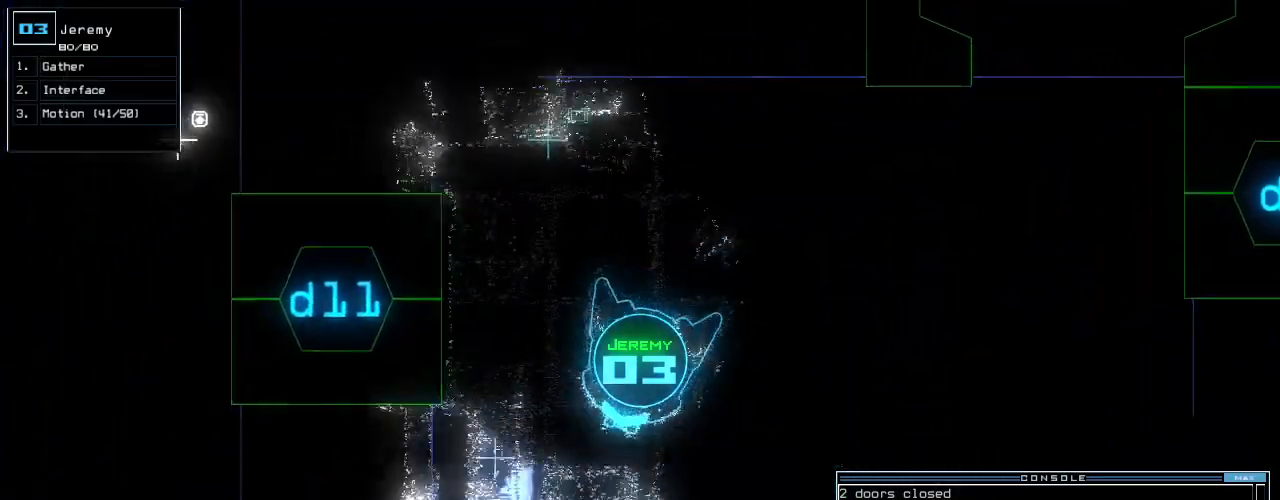
Gameplay with keyboard; each line is a JSON object with the keys held at the frame after it. "events" lists presses ("down") and releases ("up") of ".", "0", "1", "2", "3", "4", "5", "6", "7", "8", "9", "a", "b", "backspace", "c", "caps_lock", "comma", "ctrl_l", "ctrl_r", "d", "down", "e", "equals", "escape", "f", "f8", "g", "h", "i", "j", "k", "l", "left", "m", "minus", "n", "o", "p", "q", "quote", "r", "return", "right", "s", "semicolon", "shift_l", "shift_r", "space", "t", "tab", "tilde", "u", "up", "v", "w", "x", "y" and "z" between this image and that frame as [ms after this image, input, new state], when the widget could be followed in between. No other keys are recorded. Mouse input is not recorded.
{"keys": ["up"], "events": [[60, "left", "up"], [140, "left", "down"], [360, "left", "up"]]}
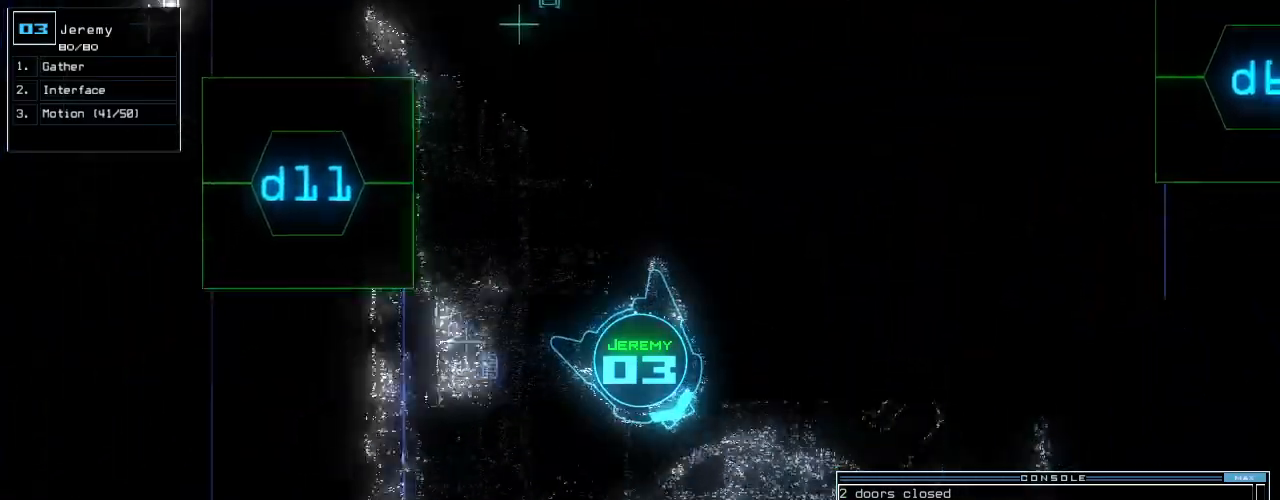
{"keys": ["up"], "events": [[300, "right", "down"], [420, "right", "up"]]}
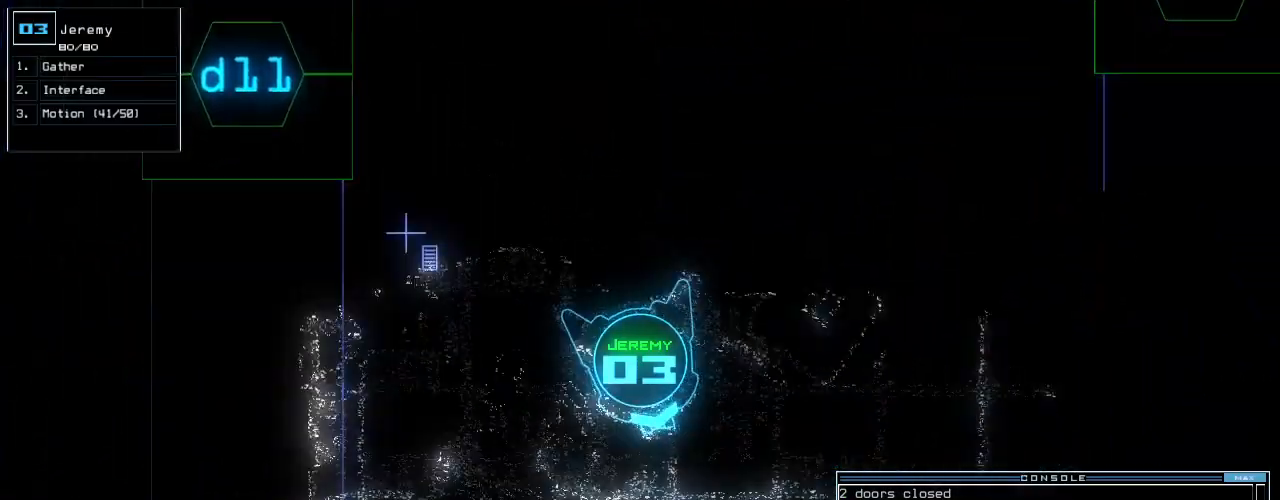
{"keys": ["left", "up"], "events": [[40, "left", "down"]]}
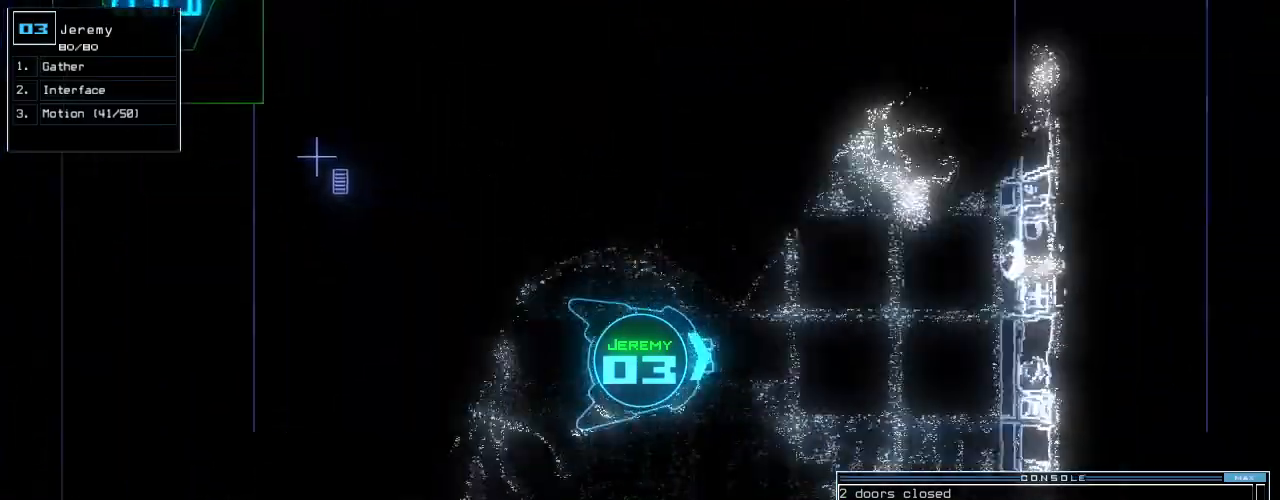
{"keys": ["up"], "events": [[40, "left", "up"], [200, "return", "down"], [380, "return", "up"]]}
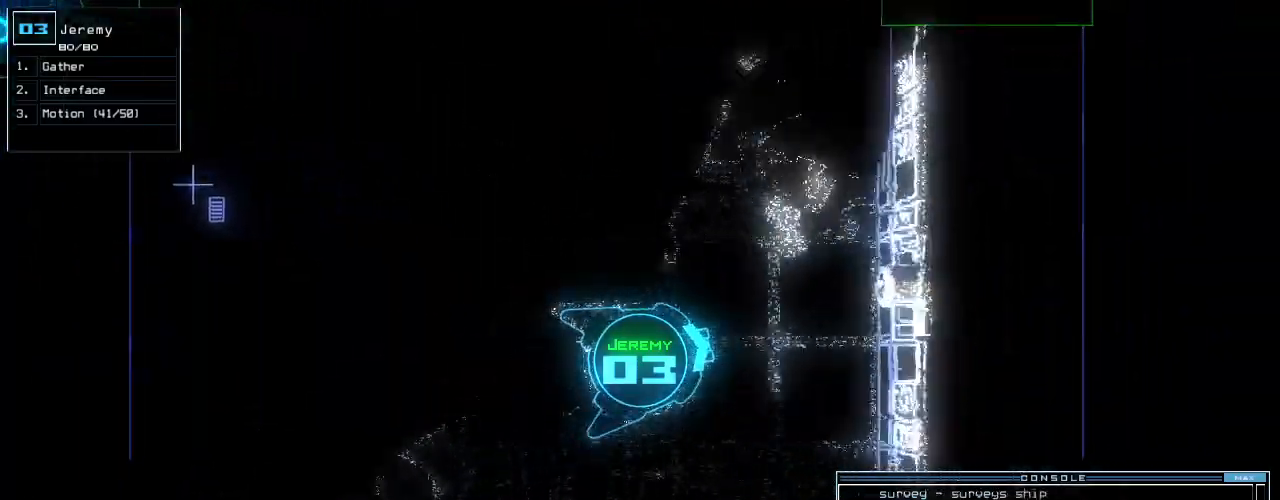
{"keys": ["up"], "events": [[20, "left", "down"], [340, "left", "up"]]}
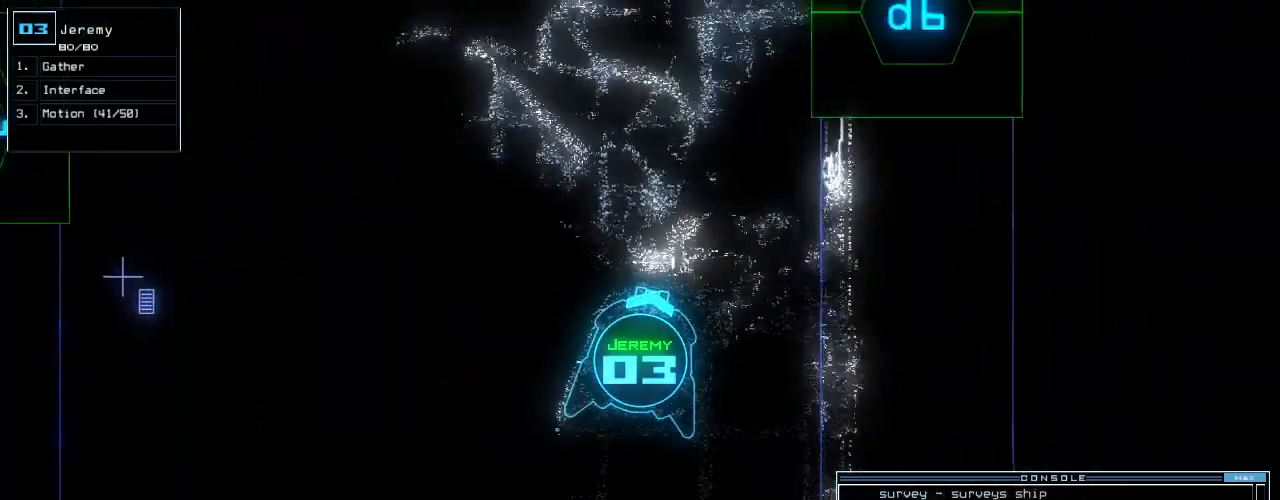
{"keys": ["up"], "events": []}
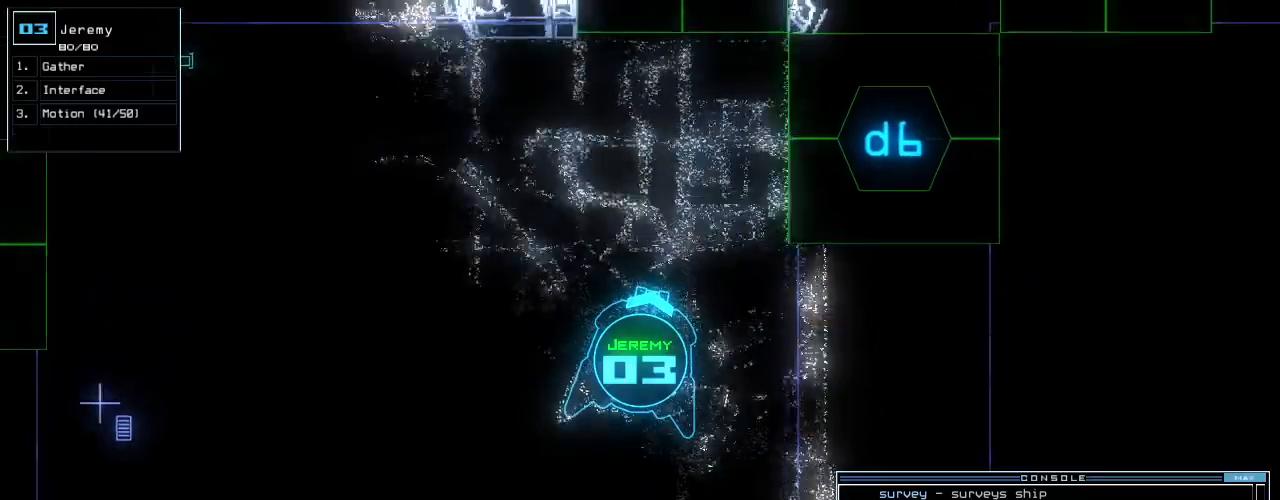
{"keys": ["d", "up"], "events": [[440, "d", "down"]]}
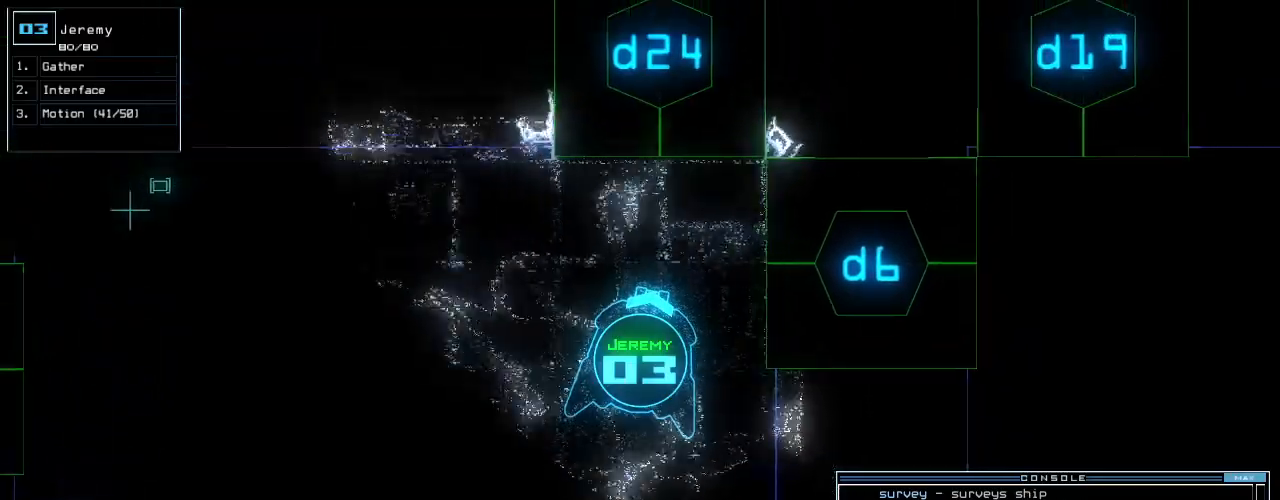
{"keys": ["4", "up"], "events": [[20, "d", "up"], [140, "2", "down"], [260, "2", "up"], [500, "4", "down"]]}
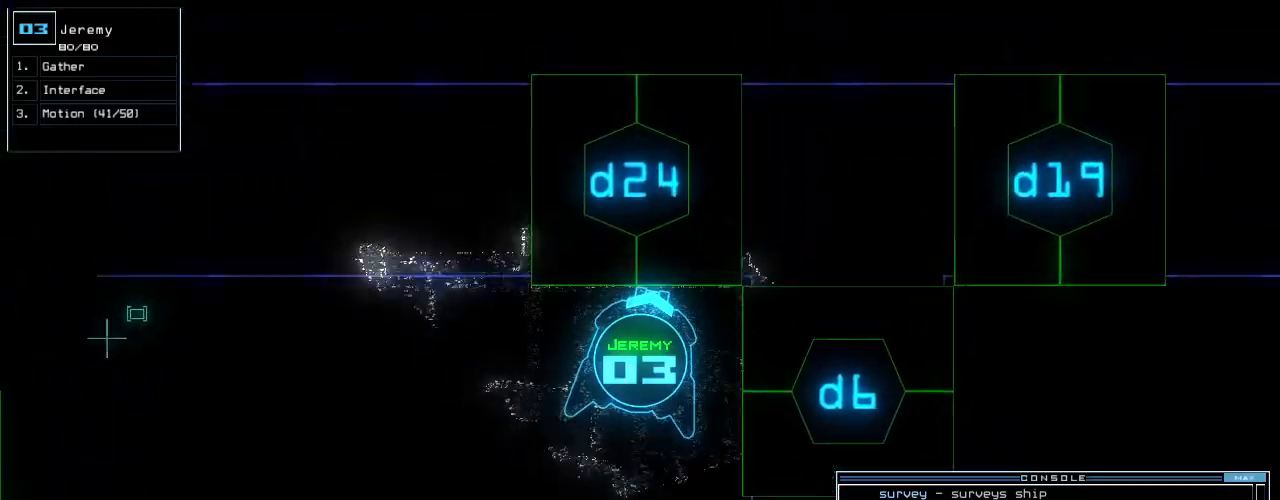
{"keys": ["right", "up"]}
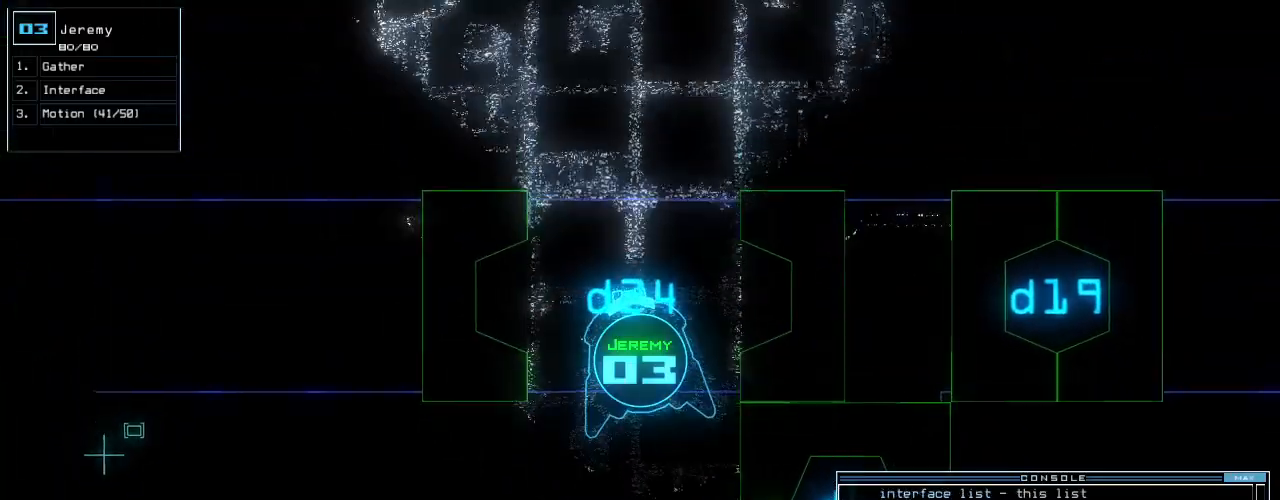
{"keys": ["up"], "events": [[20, "right", "up"], [240, "right", "down"], [300, "right", "up"]]}
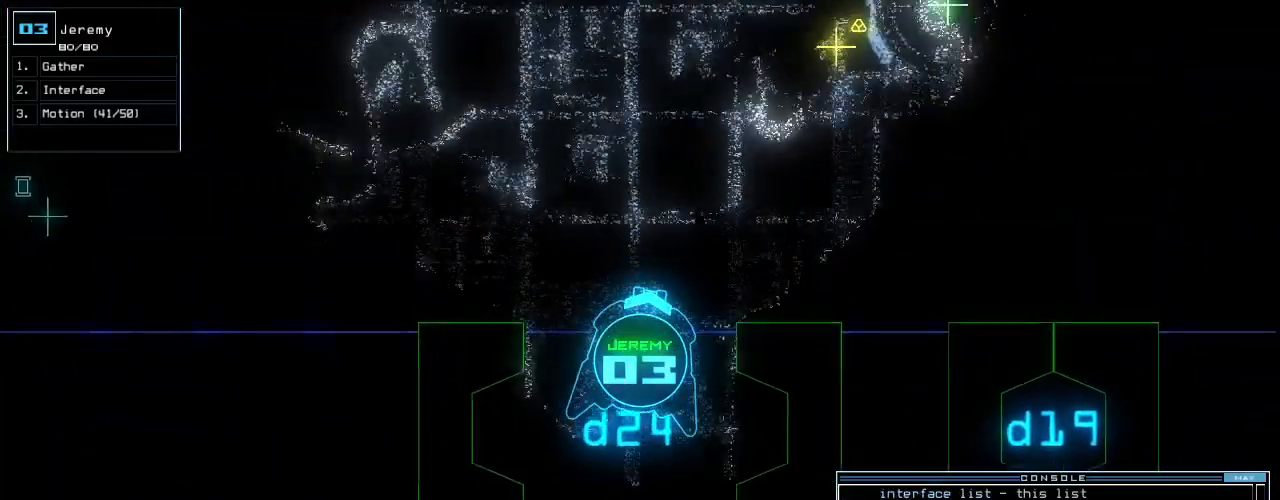
{"keys": ["up"], "events": [[220, "c", "down"], [260, "right", "down"], [280, "c", "up"], [340, "c", "down"], [440, "right", "up"], [480, "c", "up"]]}
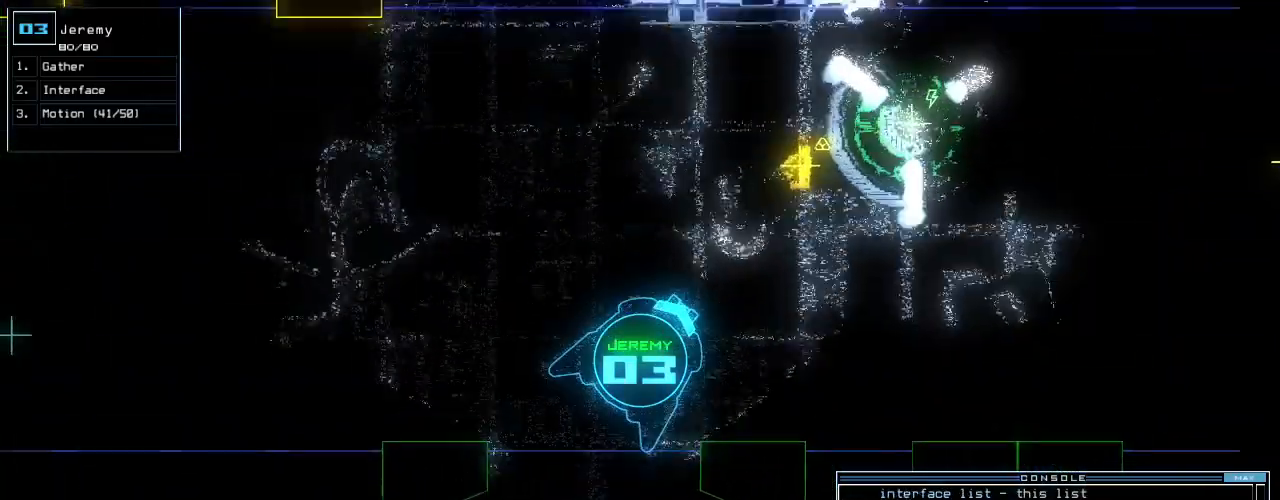
{"keys": ["up"]}
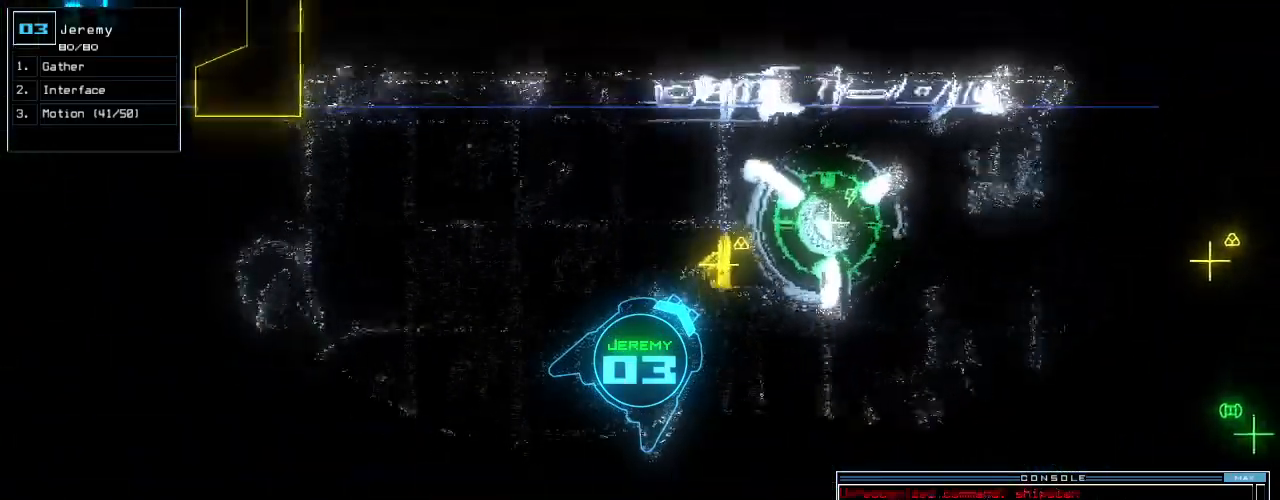
{"keys": ["return", "up"], "events": [[240, "right", "down"], [260, "right", "up"], [280, "g", "down"], [340, "g", "up"], [440, "return", "down"]]}
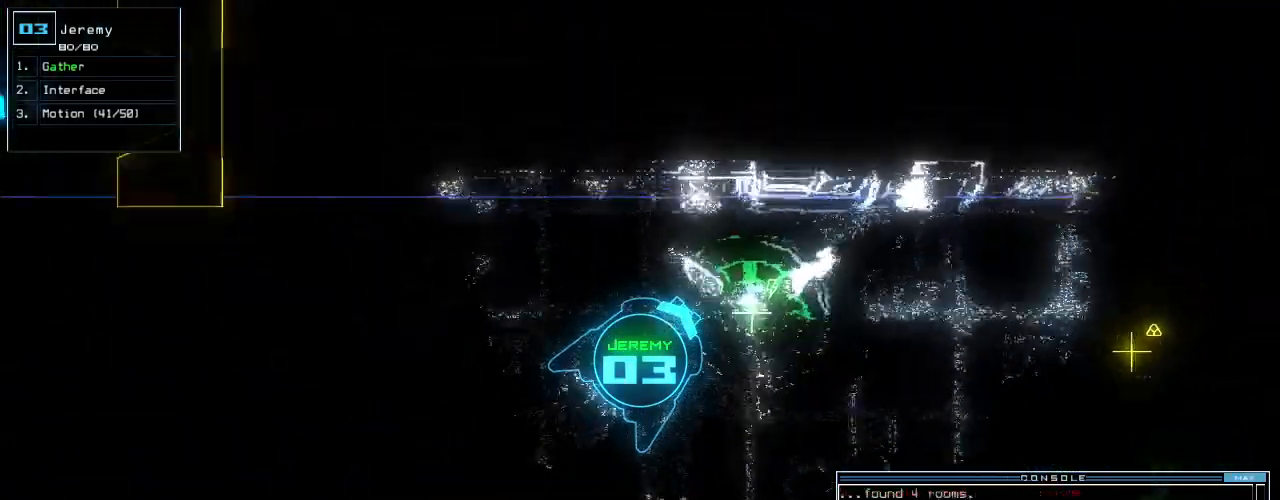
{"keys": ["right", "up"], "events": [[20, "return", "up"], [160, "right", "down"]]}
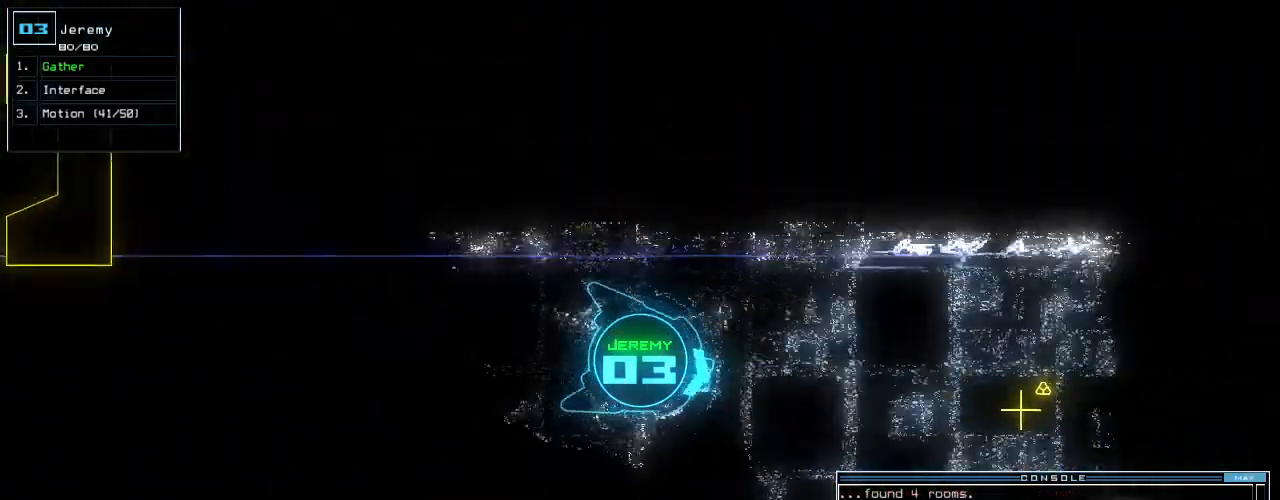
{"keys": ["up"], "events": [[40, "right", "up"], [220, "left", "down"], [280, "left", "up"]]}
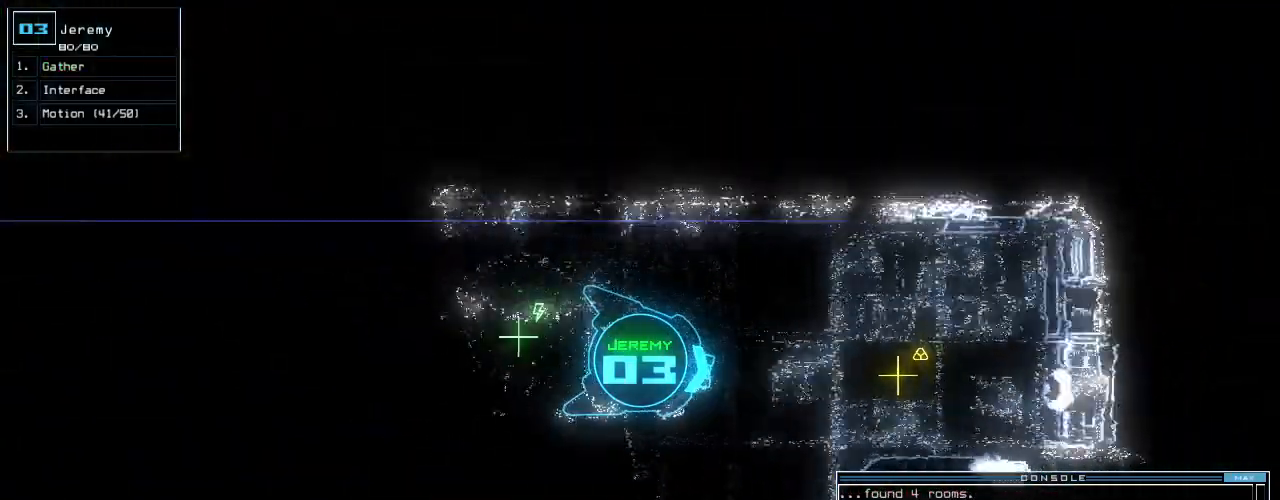
{"keys": ["up"], "events": []}
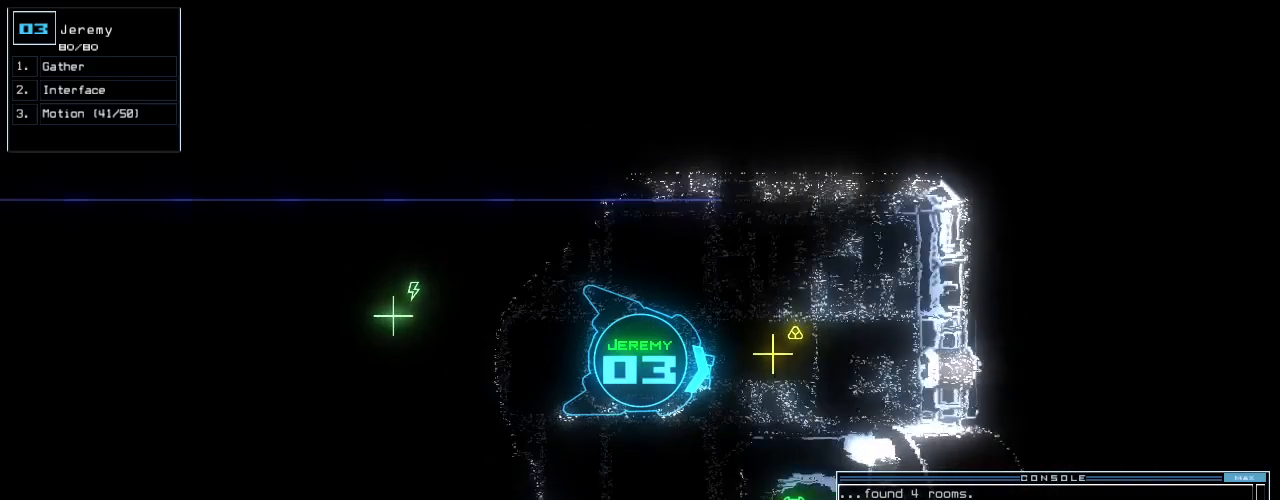
{"keys": ["right"]}